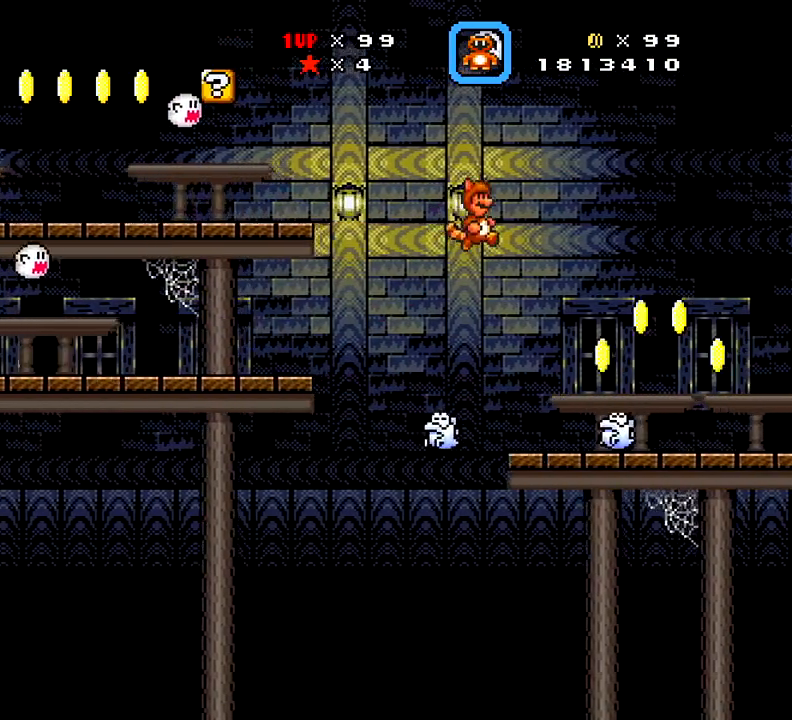
Gameplay with a controller (Xbox layout); each line is a JSON object with the inputs held at the frame after it. "events" lists button and stick changes between this image and that frame as [ms after this image, input, new state], when the widget could be followed in between. Not read: L3 R3 left_stick.
{"buttons": ["X", "DPAD_LEFT"], "right_stick": "center", "events": [[50, "A", "down"], [217, "DPAD_LEFT", "down"], [217, "DPAD_RIGHT", "up"], [300, "A", "up"]]}
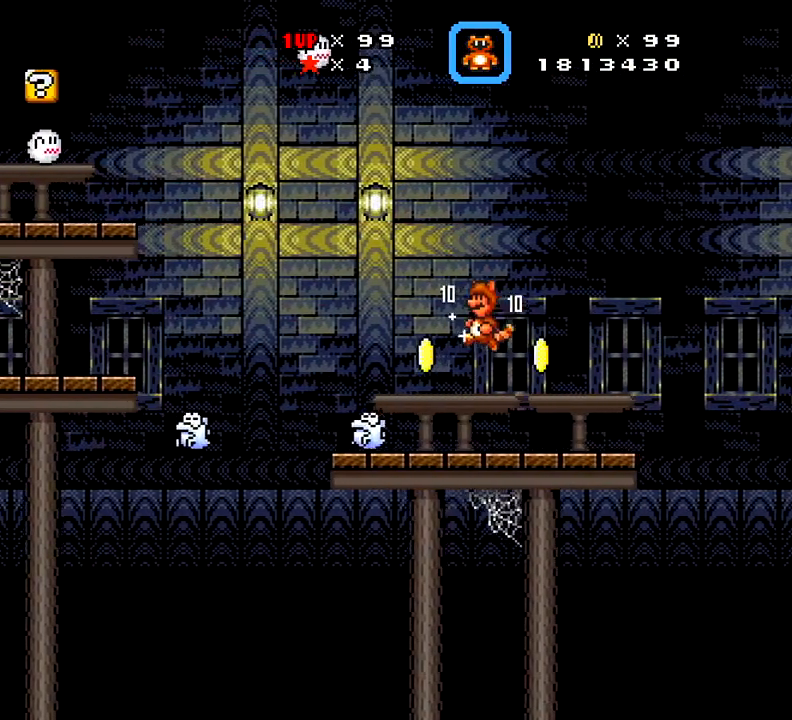
{"buttons": ["X", "DPAD_LEFT"], "right_stick": "center", "events": [[17, "DPAD_LEFT", "up"], [234, "DPAD_LEFT", "down"]]}
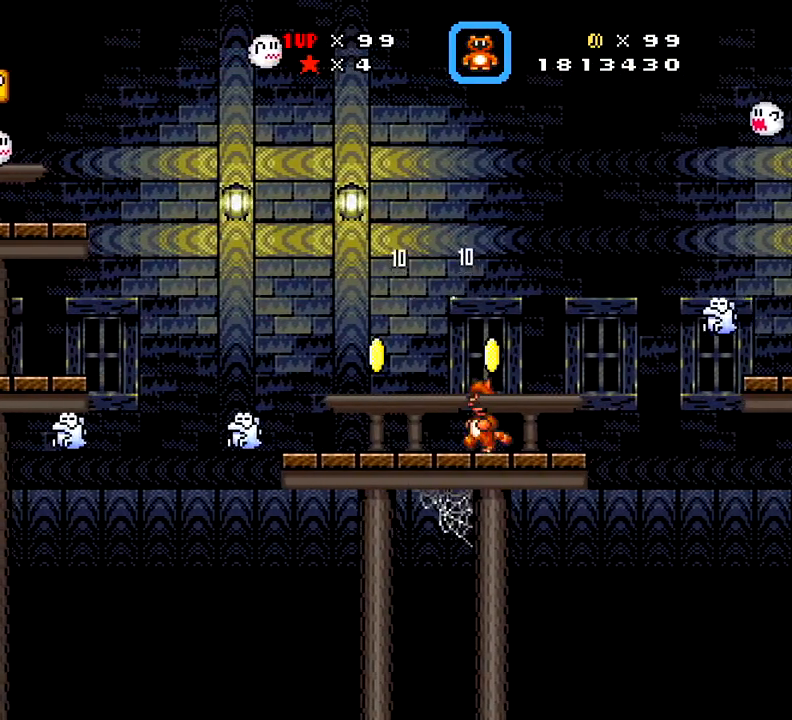
{"buttons": ["X", "DPAD_RIGHT"], "right_stick": "center", "events": [[334, "DPAD_LEFT", "up"], [417, "DPAD_RIGHT", "down"]]}
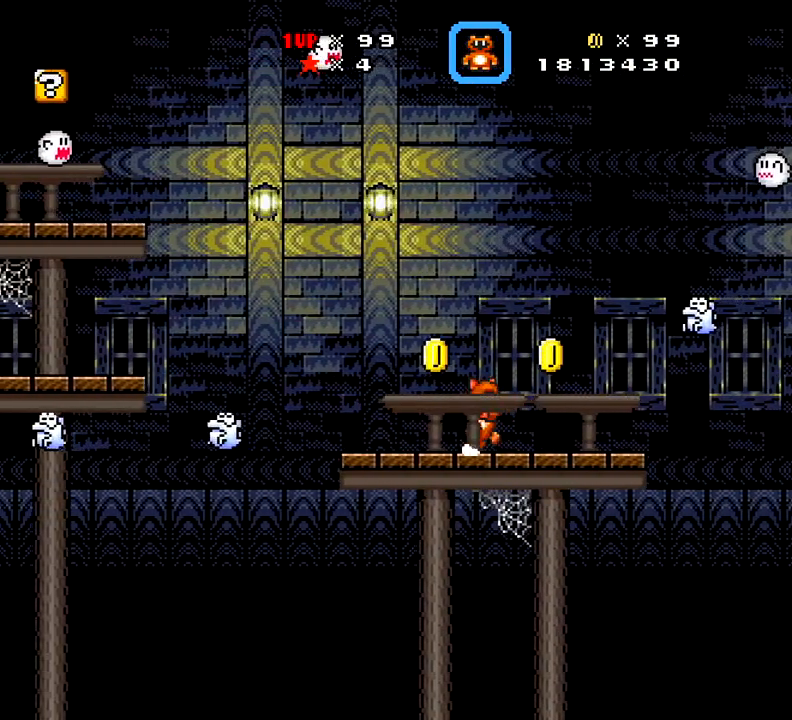
{"buttons": ["X"], "right_stick": "center", "events": [[384, "X", "up"], [451, "X", "down"], [484, "DPAD_RIGHT", "up"]]}
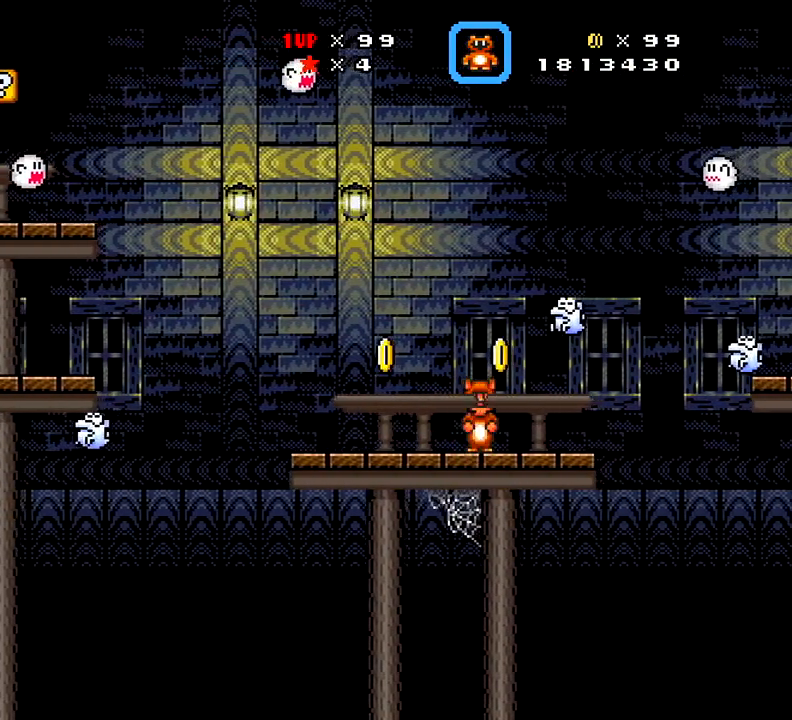
{"buttons": ["X", "DPAD_LEFT"], "right_stick": "center", "events": [[100, "DPAD_LEFT", "down"]]}
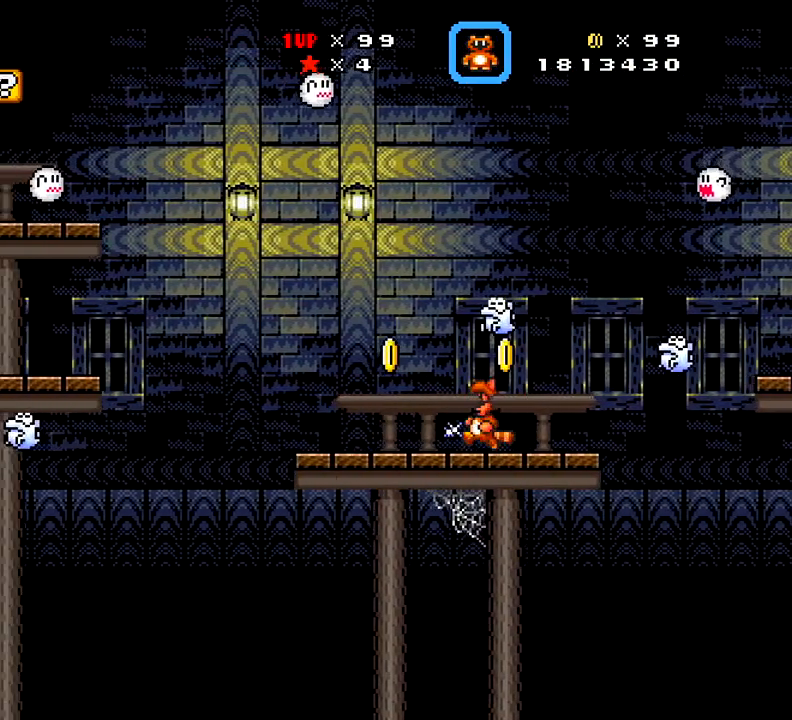
{"buttons": ["X"], "right_stick": "center", "events": [[167, "DPAD_LEFT", "up"], [167, "X", "up"], [251, "DPAD_RIGHT", "down"], [251, "X", "down"], [484, "DPAD_RIGHT", "up"]]}
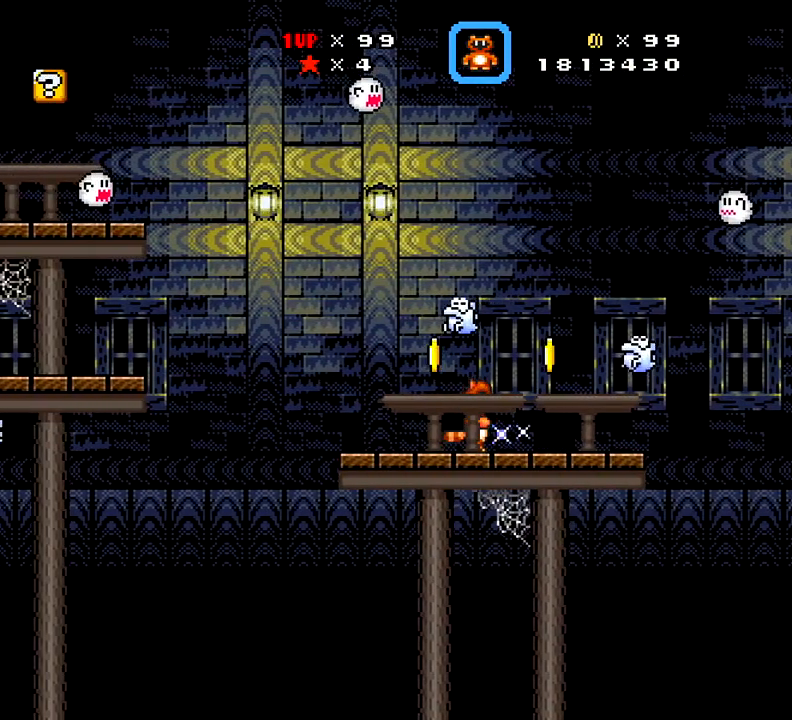
{"buttons": ["X"], "right_stick": "center", "events": [[150, "DPAD_LEFT", "down"], [350, "DPAD_LEFT", "up"]]}
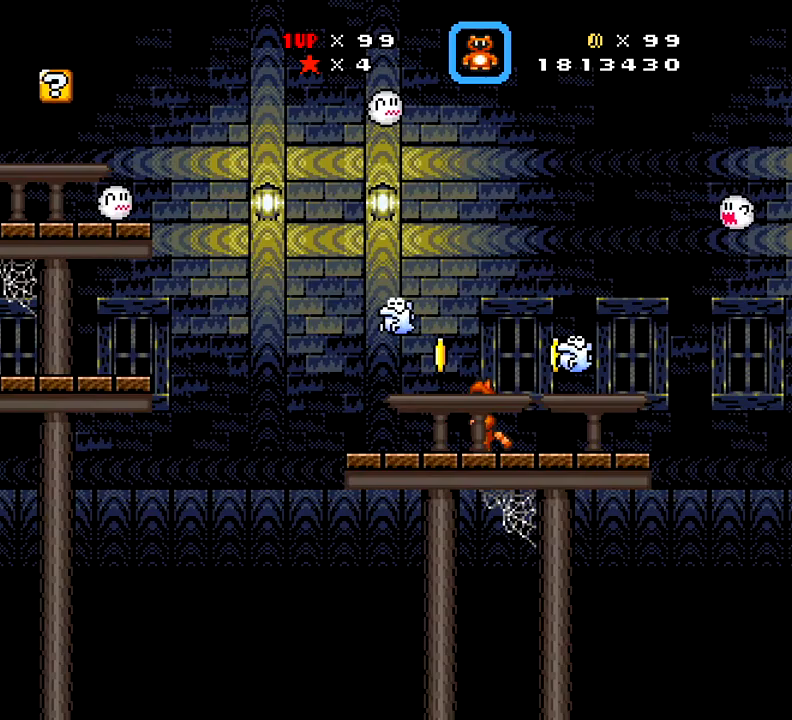
{"buttons": ["X"], "right_stick": "center", "events": []}
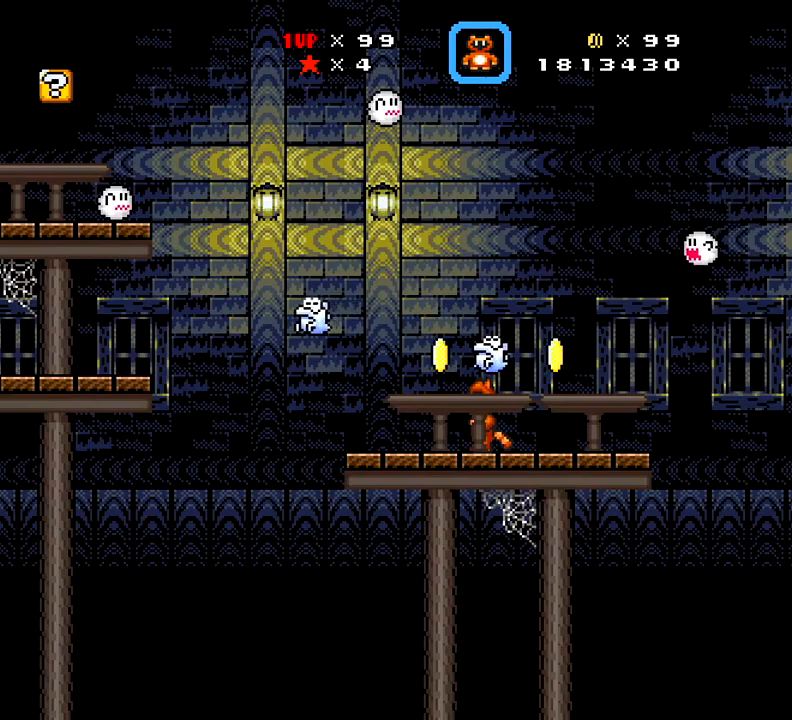
{"buttons": ["X", "DPAD_LEFT"], "right_stick": "center", "events": [[450, "DPAD_LEFT", "down"]]}
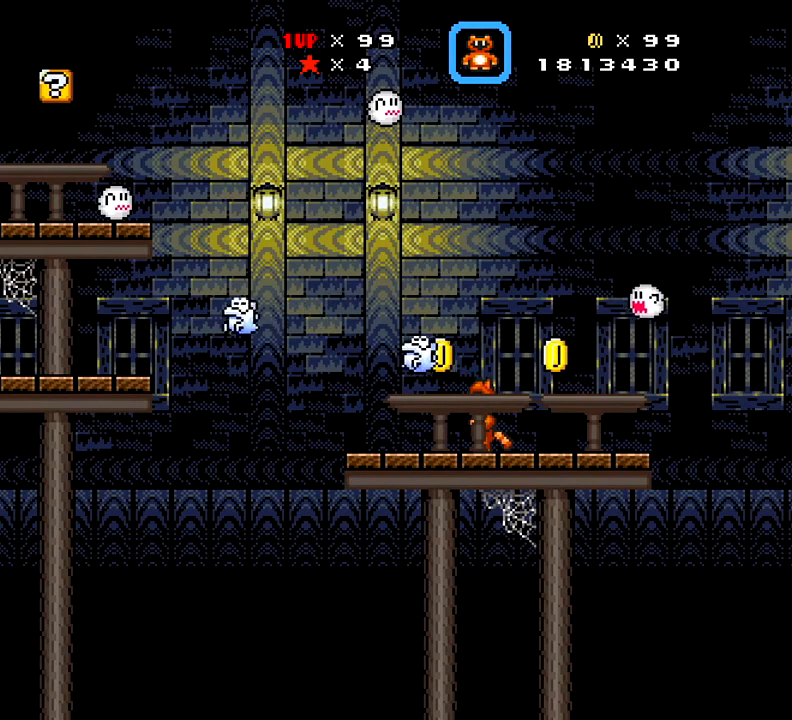
{"buttons": ["X"], "right_stick": "center", "events": [[184, "DPAD_LEFT", "up"]]}
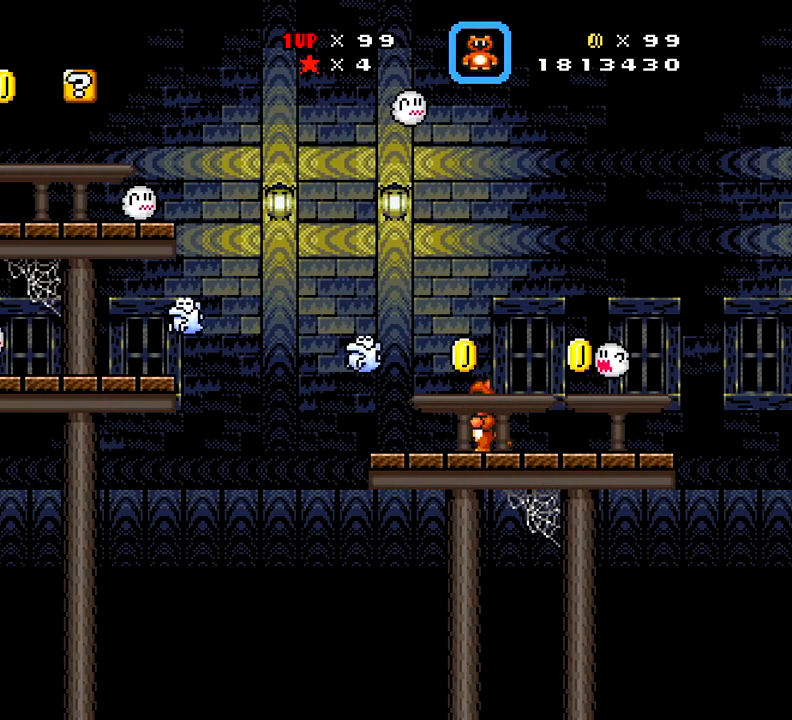
{"buttons": ["A", "X", "DPAD_RIGHT"], "right_stick": "center", "events": [[50, "DPAD_LEFT", "down"], [250, "DPAD_LEFT", "up"], [384, "DPAD_RIGHT", "down"], [467, "A", "down"]]}
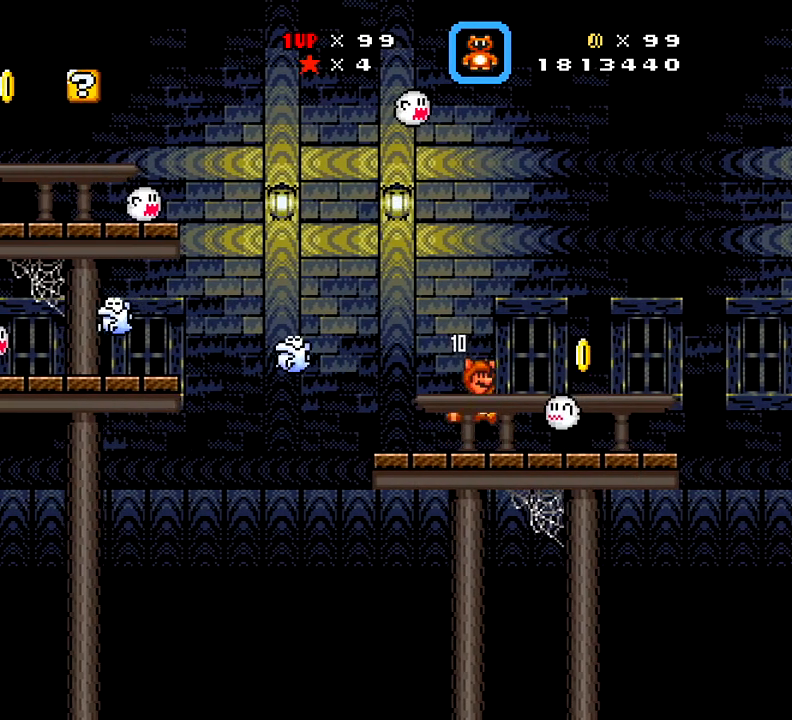
{"buttons": ["X", "DPAD_RIGHT"], "right_stick": "center", "events": [[151, "A", "up"]]}
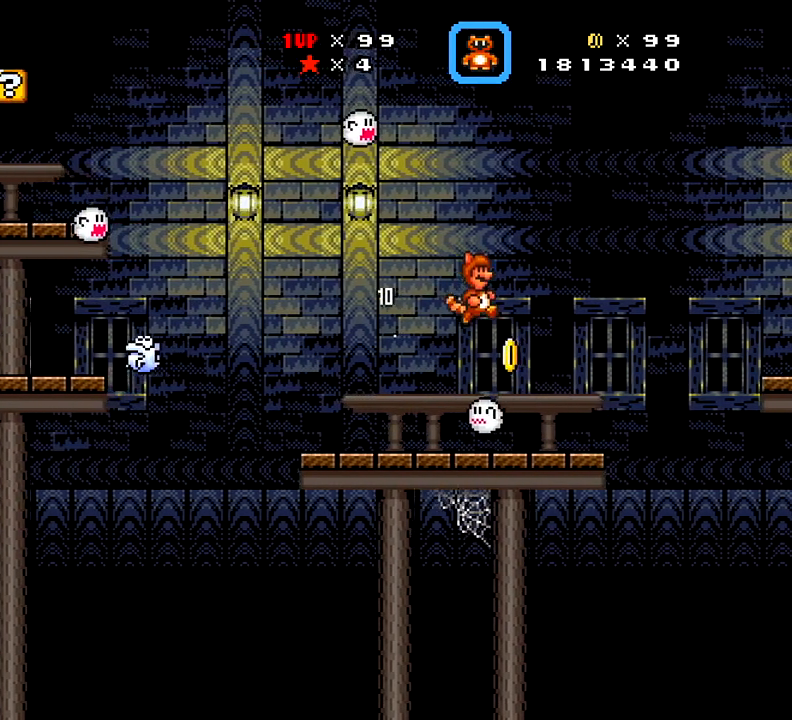
{"buttons": ["A", "X", "DPAD_RIGHT"], "right_stick": "center", "events": [[50, "DPAD_LEFT", "down"], [50, "DPAD_RIGHT", "up"], [183, "DPAD_LEFT", "up"], [217, "DPAD_RIGHT", "down"], [450, "A", "down"]]}
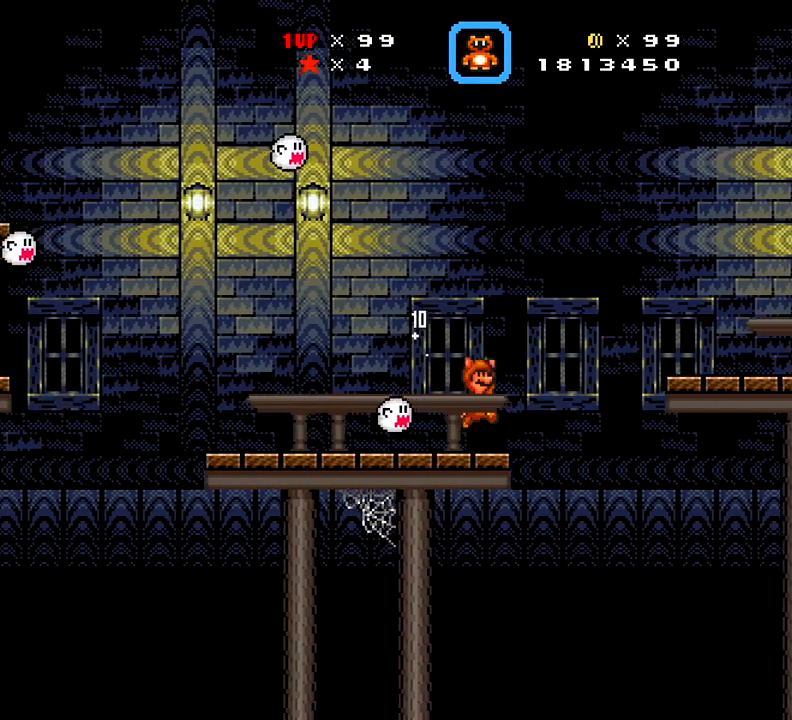
{"buttons": ["X", "DPAD_RIGHT"], "right_stick": "center", "events": [[234, "A", "up"]]}
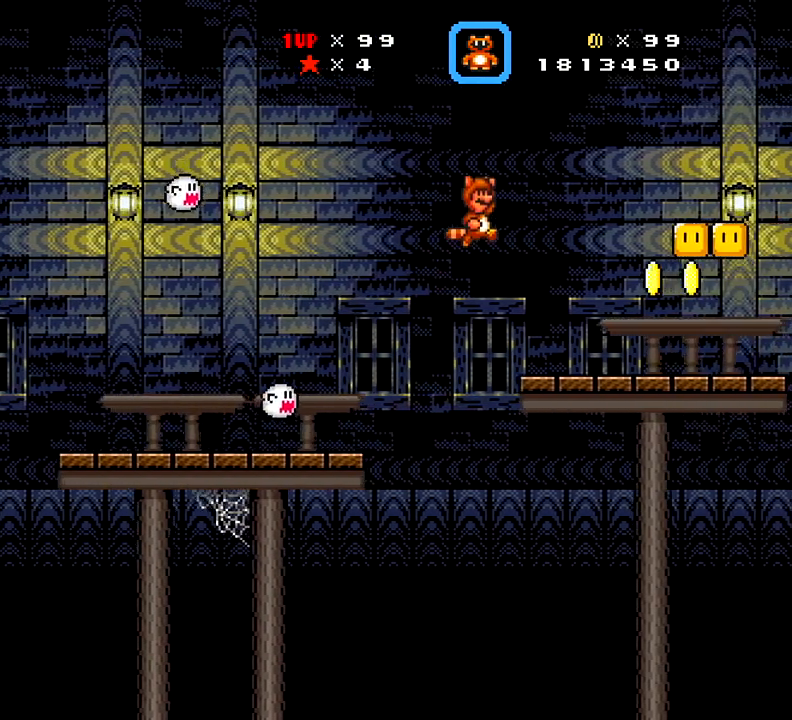
{"buttons": ["X", "DPAD_RIGHT"], "right_stick": "center", "events": [[83, "DPAD_RIGHT", "up"], [217, "DPAD_LEFT", "down"], [350, "DPAD_LEFT", "up"], [434, "DPAD_RIGHT", "down"]]}
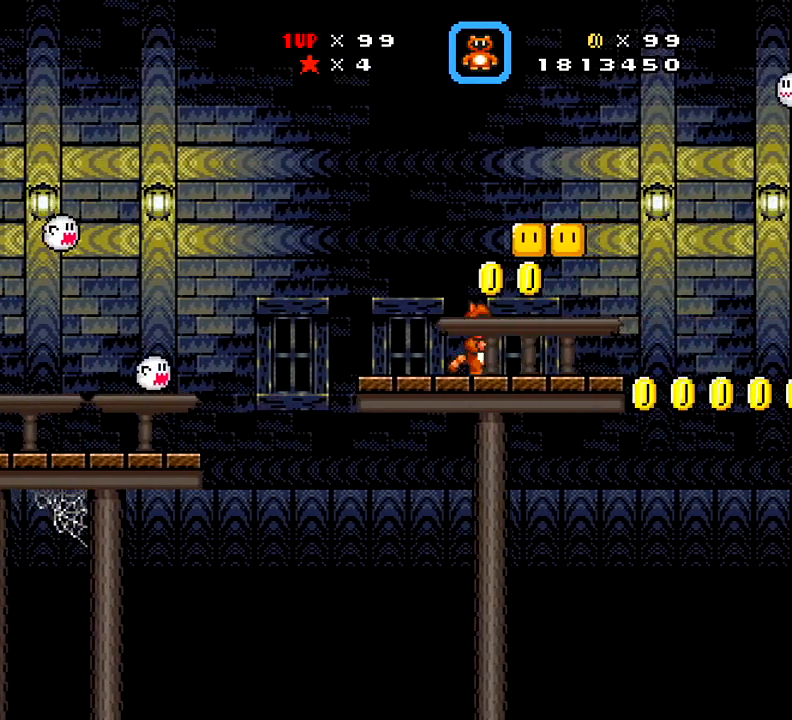
{"buttons": ["X"], "right_stick": "center", "events": [[117, "A", "down"], [117, "DPAD_RIGHT", "up"], [251, "DPAD_LEFT", "down"], [284, "A", "up"], [434, "DPAD_LEFT", "up"]]}
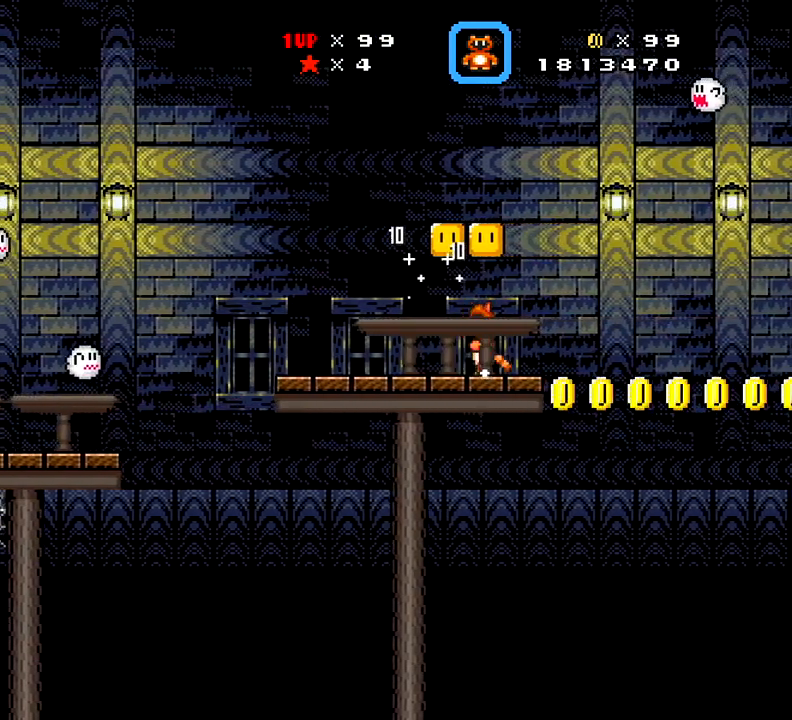
{"buttons": ["DPAD_RIGHT"], "right_stick": "center", "events": [[17, "DPAD_RIGHT", "down"], [133, "A", "down"], [133, "DPAD_RIGHT", "up"], [217, "DPAD_LEFT", "down"], [234, "A", "up"], [334, "DPAD_DOWN", "down"], [334, "DPAD_LEFT", "up"], [434, "DPAD_DOWN", "up"], [434, "DPAD_RIGHT", "down"], [434, "X", "up"]]}
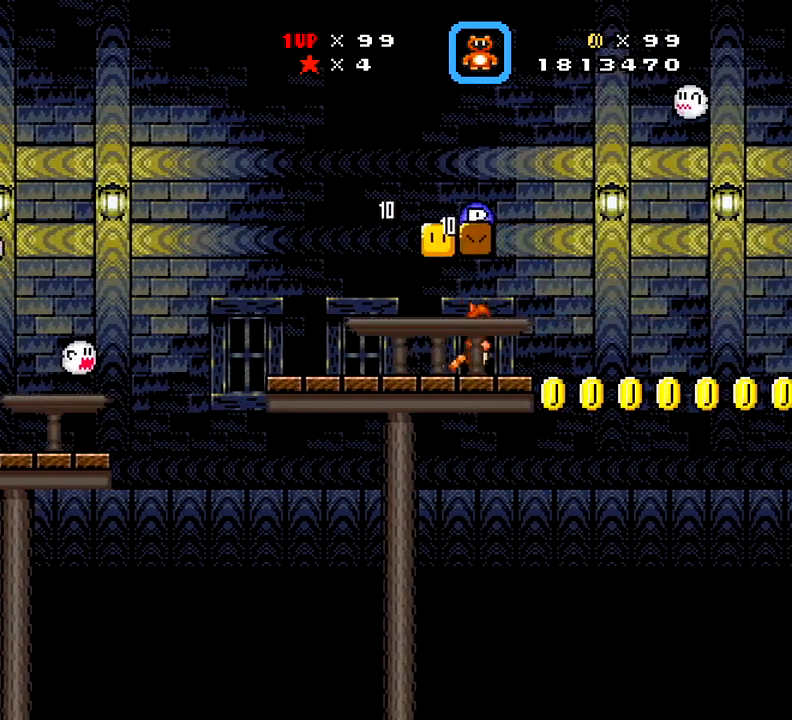
{"buttons": ["A", "DPAD_LEFT"], "right_stick": "center", "events": [[234, "A", "down"], [317, "DPAD_RIGHT", "up"], [351, "DPAD_LEFT", "down"]]}
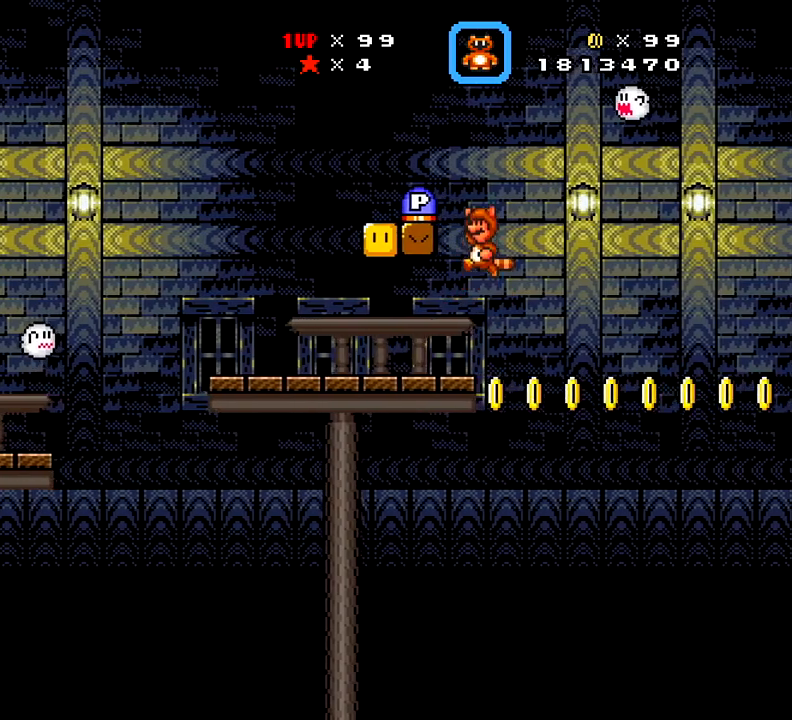
{"buttons": ["DPAD_RIGHT"], "right_stick": "center", "events": [[50, "DPAD_DOWN", "down"], [334, "DPAD_DOWN", "up"], [451, "DPAD_LEFT", "up"], [467, "A", "up"], [467, "DPAD_RIGHT", "down"]]}
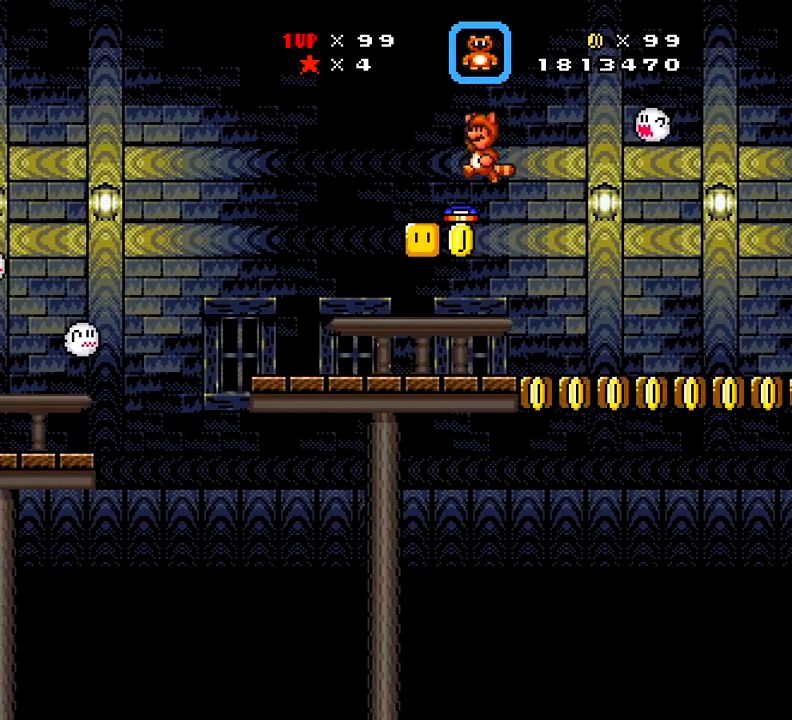
{"buttons": ["X", "DPAD_RIGHT"], "right_stick": "center", "events": [[467, "X", "down"]]}
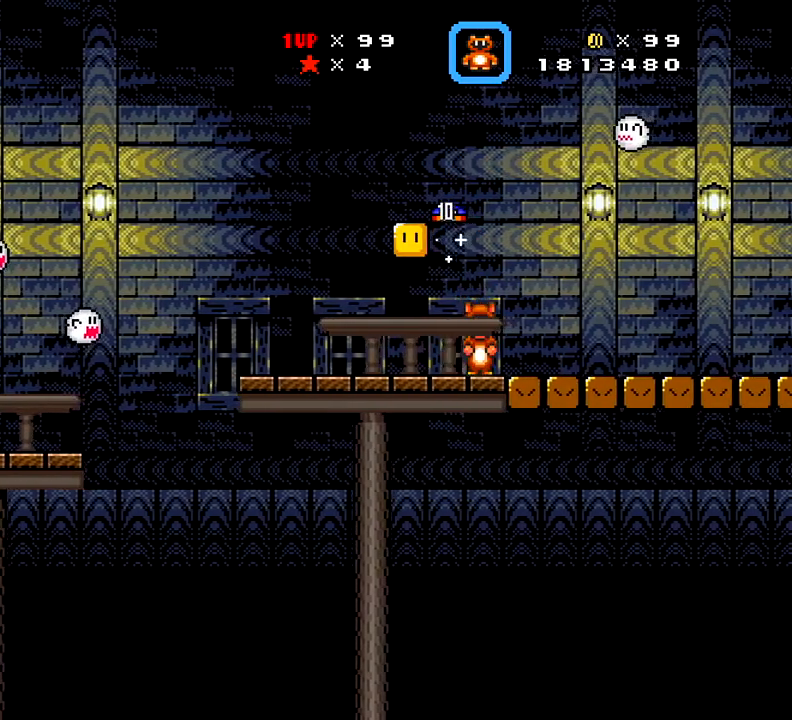
{"buttons": ["X", "DPAD_RIGHT"], "right_stick": "center", "events": []}
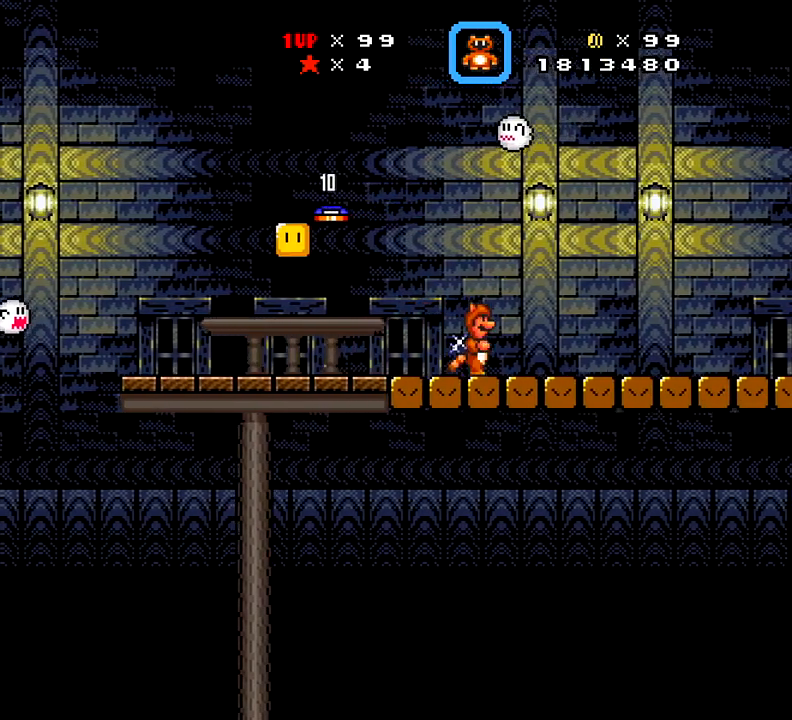
{"buttons": ["X"], "right_stick": "center", "events": [[500, "DPAD_RIGHT", "up"]]}